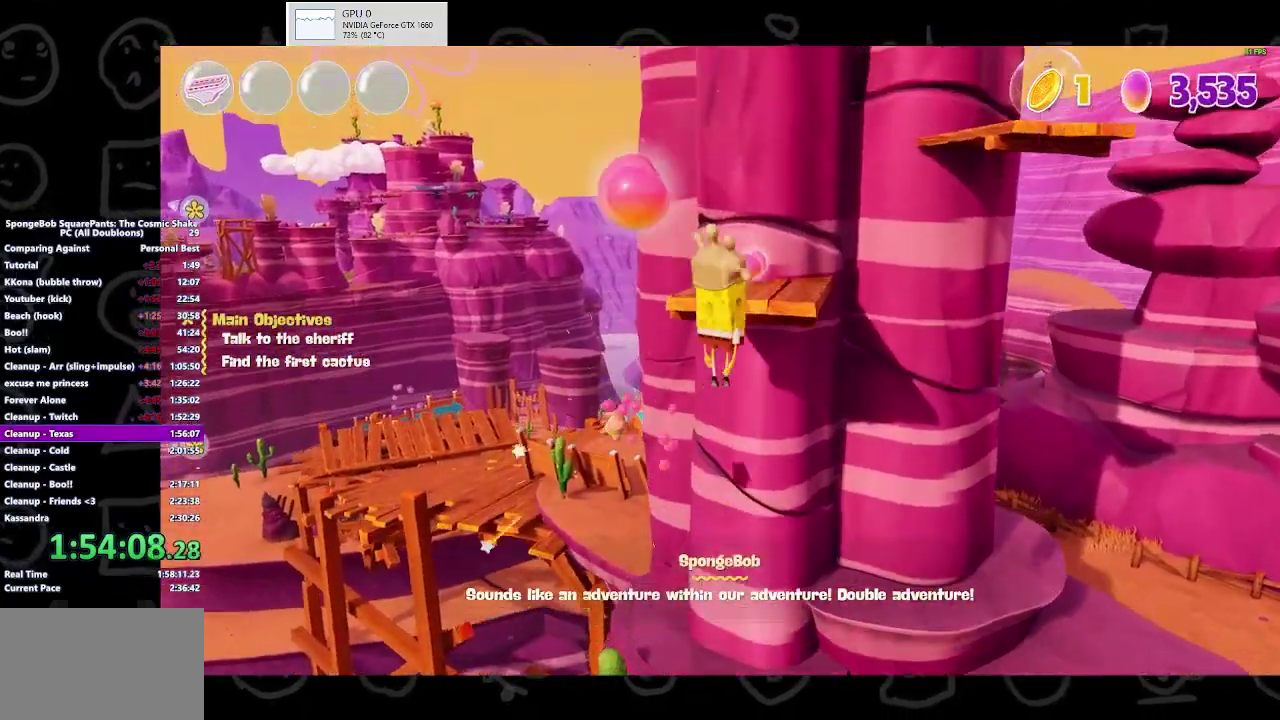
Gameplay with a controller (Xbox layout); each line is a JSON object with the inputs held at the frame after it. "events" lists button and stick changes between this image and that frame as [ms after this image, input, new state], when the widget could be followed in between.
{"buttons": ["A"], "left_stick": "up", "right_stick": "center", "events": [[300, "A", "down"]]}
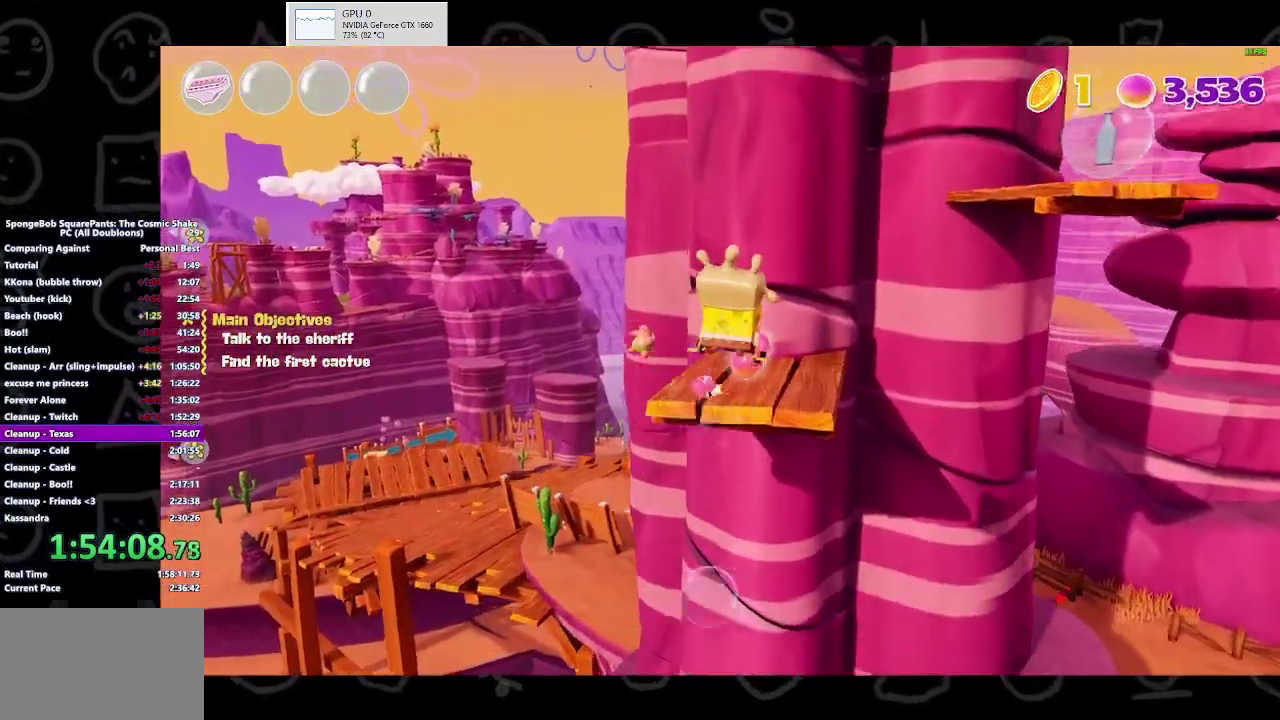
{"buttons": [], "left_stick": "up-right", "right_stick": "center", "events": [[33, "A", "up"], [100, "X", "down"], [200, "left_stick", "up-right"], [300, "X", "up"]]}
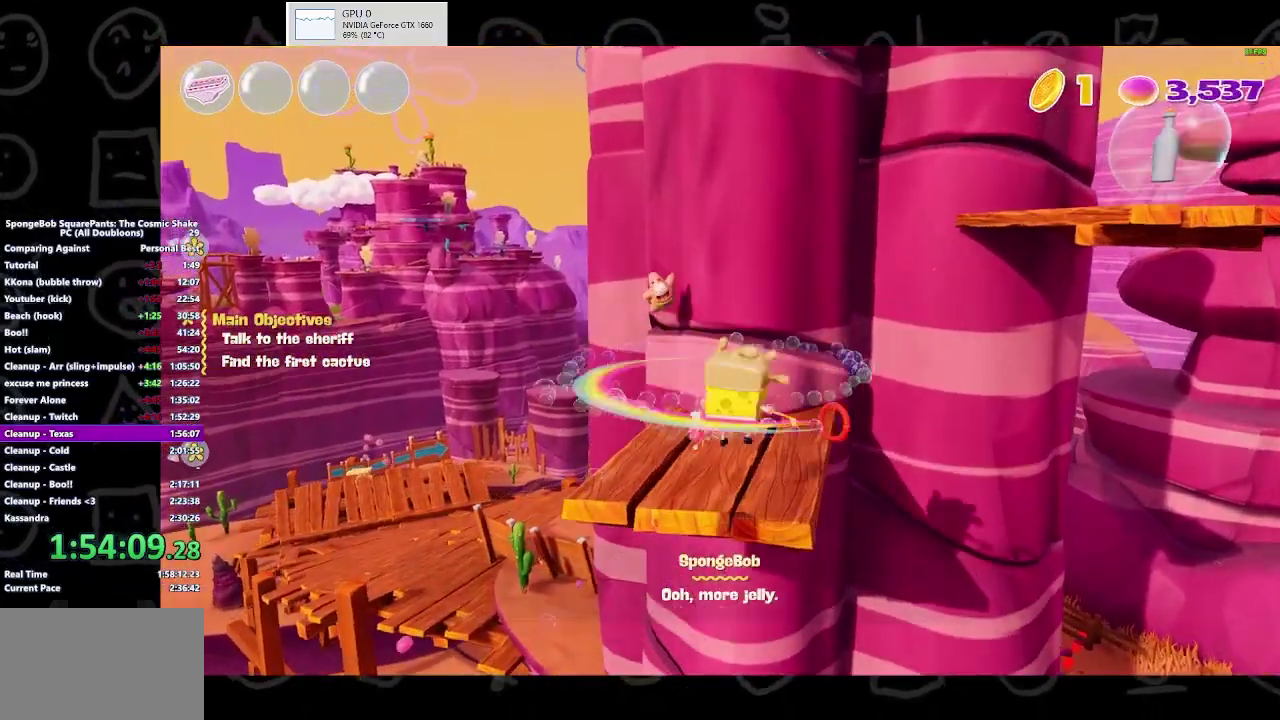
{"buttons": ["A"], "left_stick": "up-right", "right_stick": "center", "events": [[33, "left_stick", "up"], [100, "right_stick", "right"], [333, "right_stick", "center"], [400, "left_stick", "up-right"], [433, "A", "down"]]}
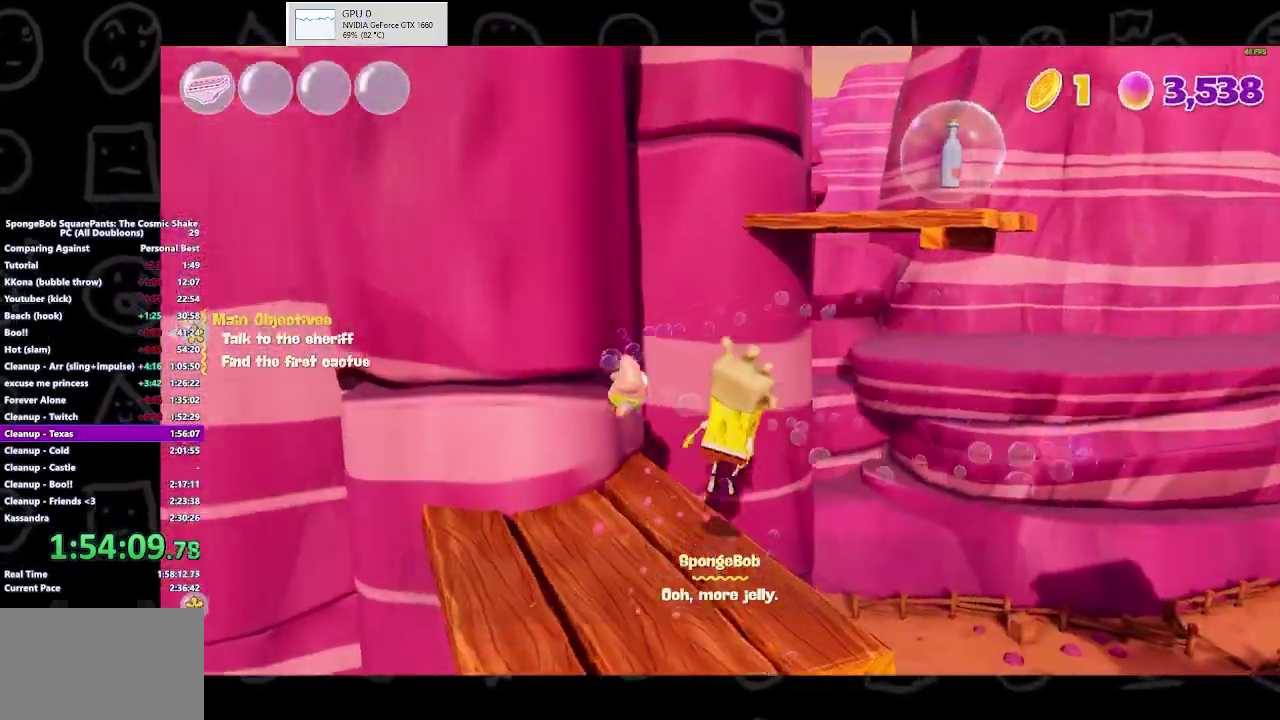
{"buttons": [], "left_stick": "up-right", "right_stick": "center", "events": [[67, "A", "up"], [133, "A", "down"], [433, "A", "up"]]}
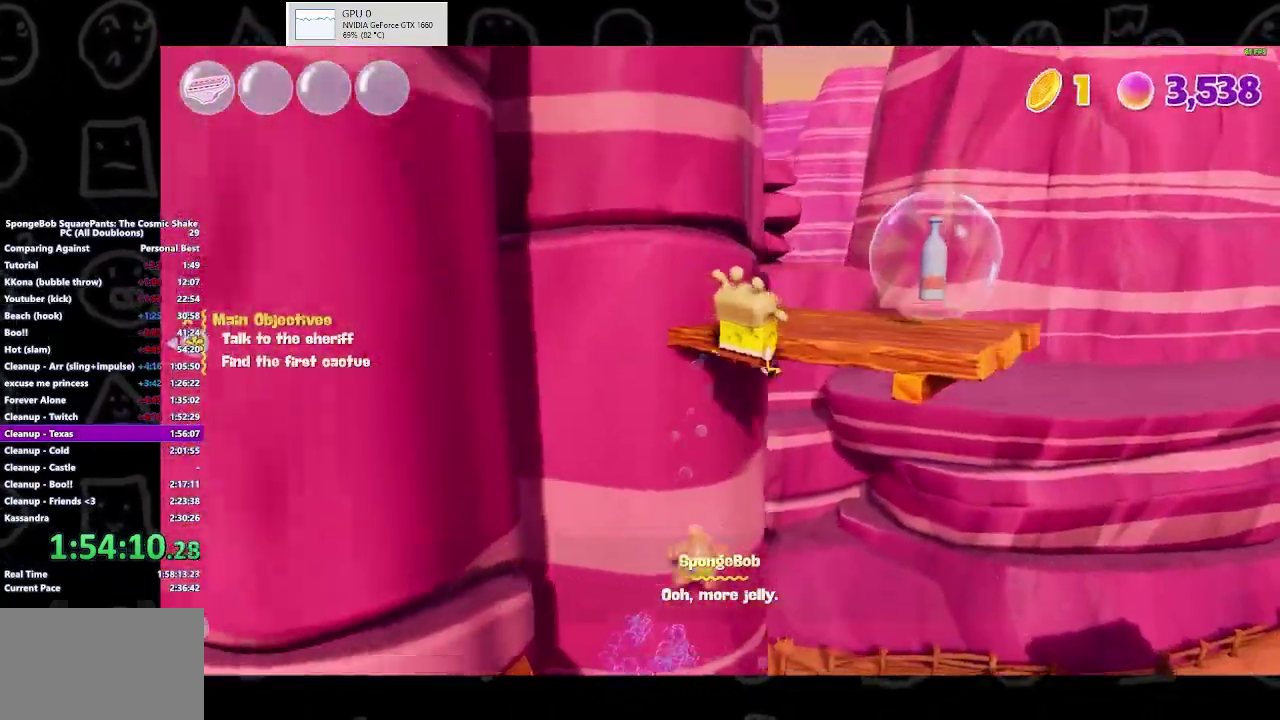
{"buttons": [], "left_stick": "up-right", "right_stick": "center", "events": [[267, "right_stick", "right"], [467, "right_stick", "center"]]}
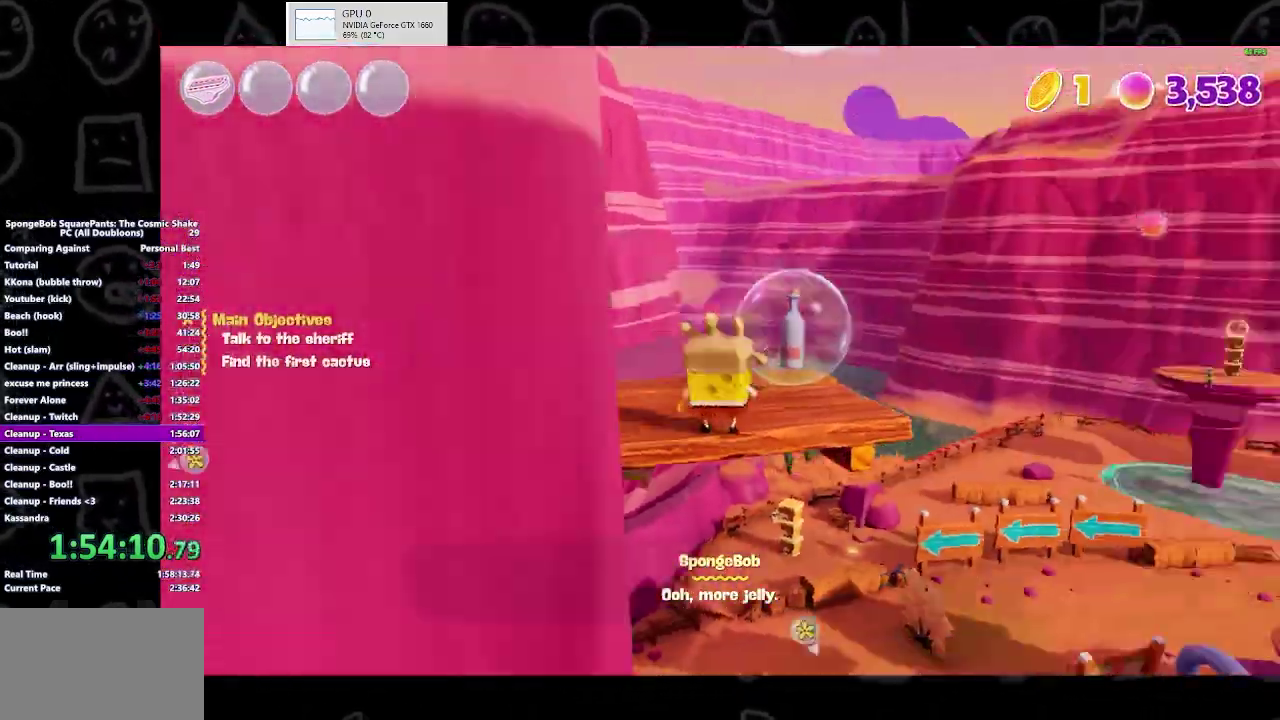
{"buttons": [], "left_stick": "center", "right_stick": "center"}
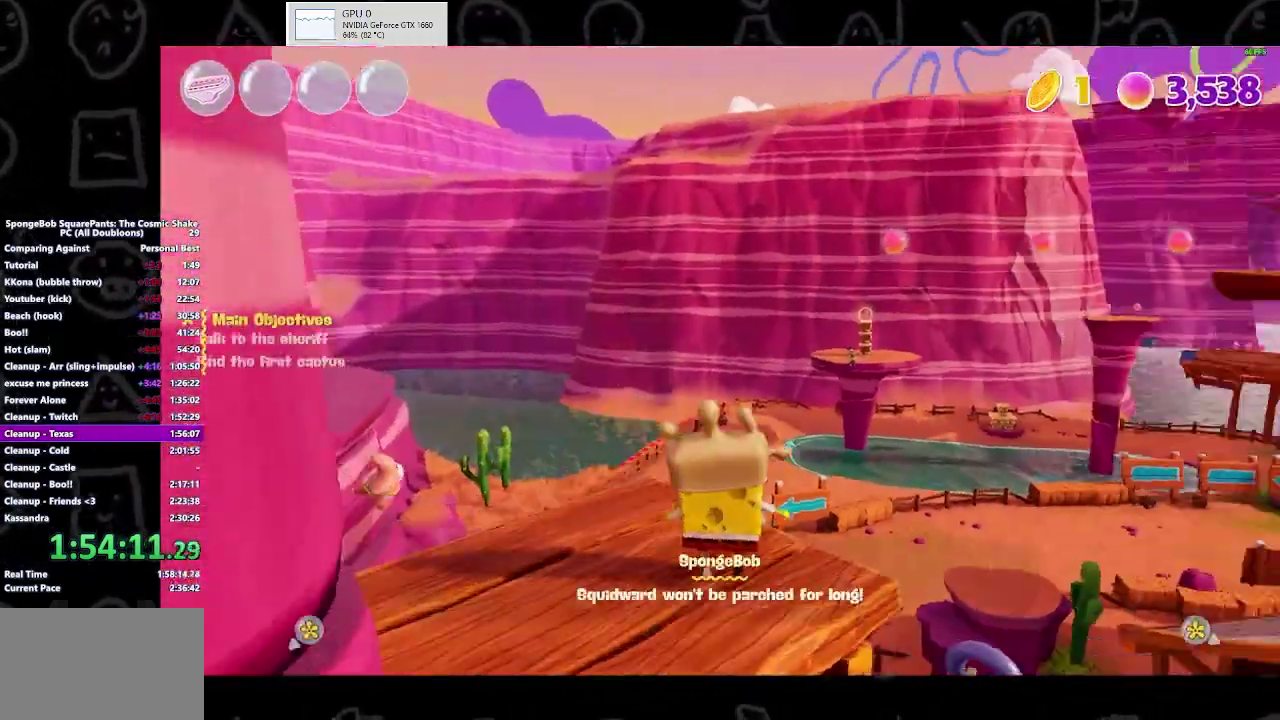
{"buttons": [], "left_stick": "center", "right_stick": "center", "events": [[300, "left_stick", "down"], [467, "left_stick", "center"]]}
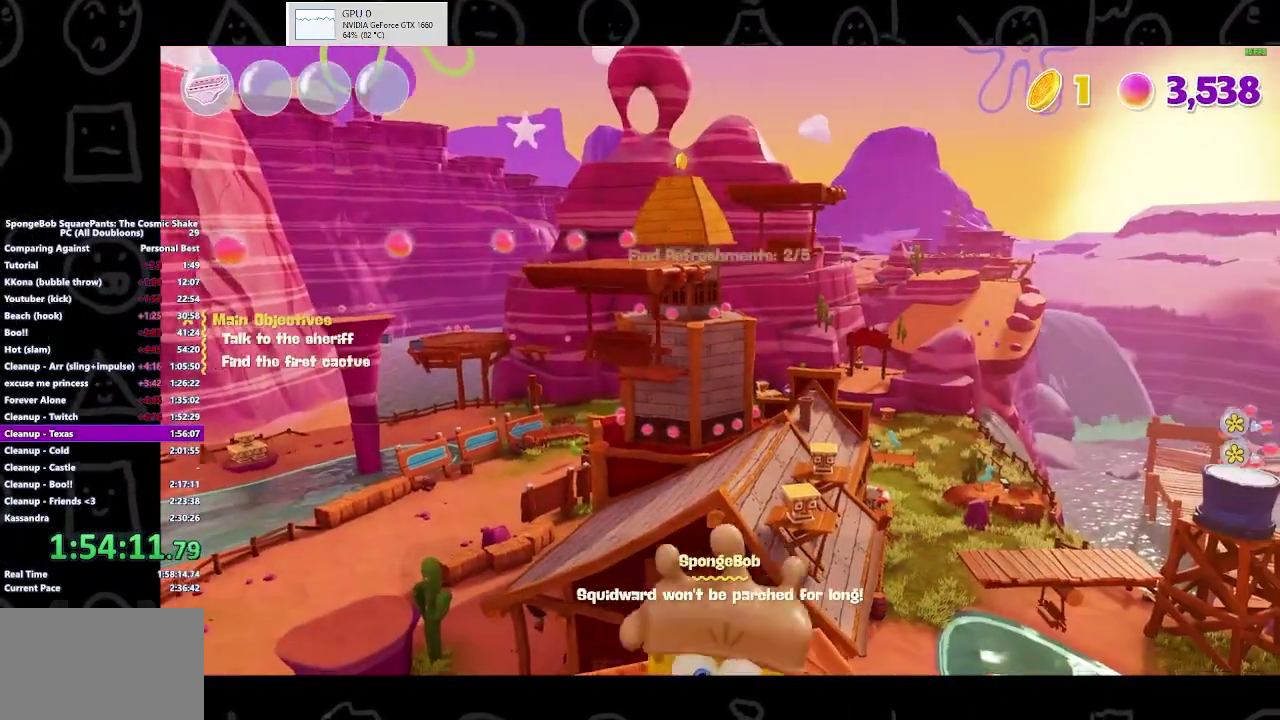
{"buttons": [], "left_stick": "up", "right_stick": "center", "events": [[67, "left_stick", "up"], [233, "B", "down"], [367, "B", "up"]]}
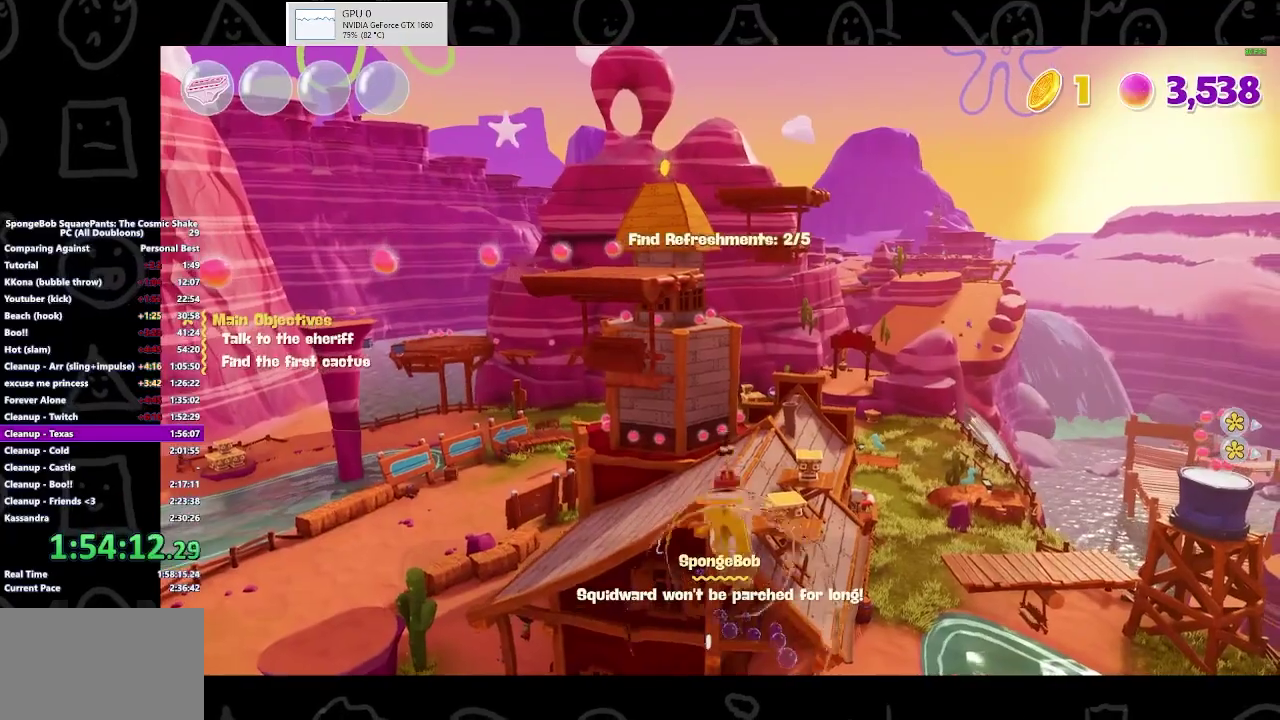
{"buttons": [], "left_stick": "up", "right_stick": "center", "events": [[100, "A", "down"], [300, "A", "up"], [300, "X", "down"], [467, "X", "up"]]}
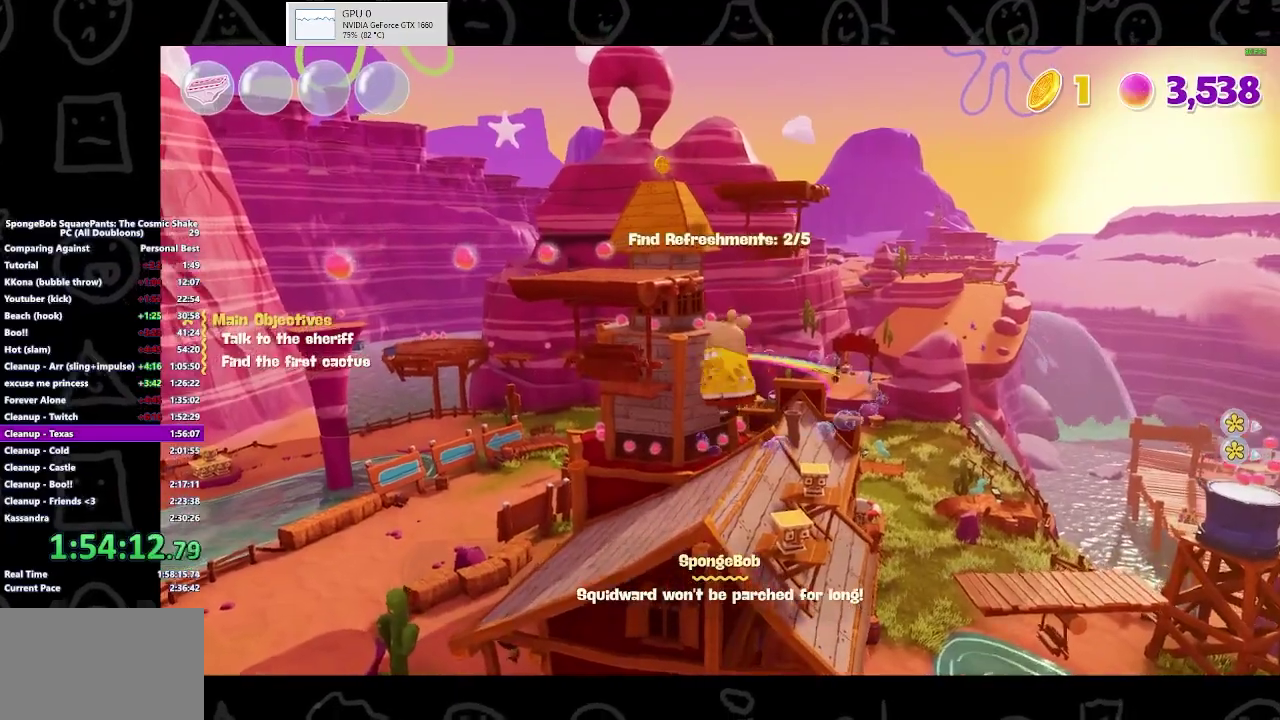
{"buttons": ["A"], "left_stick": "up", "right_stick": "center", "events": [[300, "A", "down"]]}
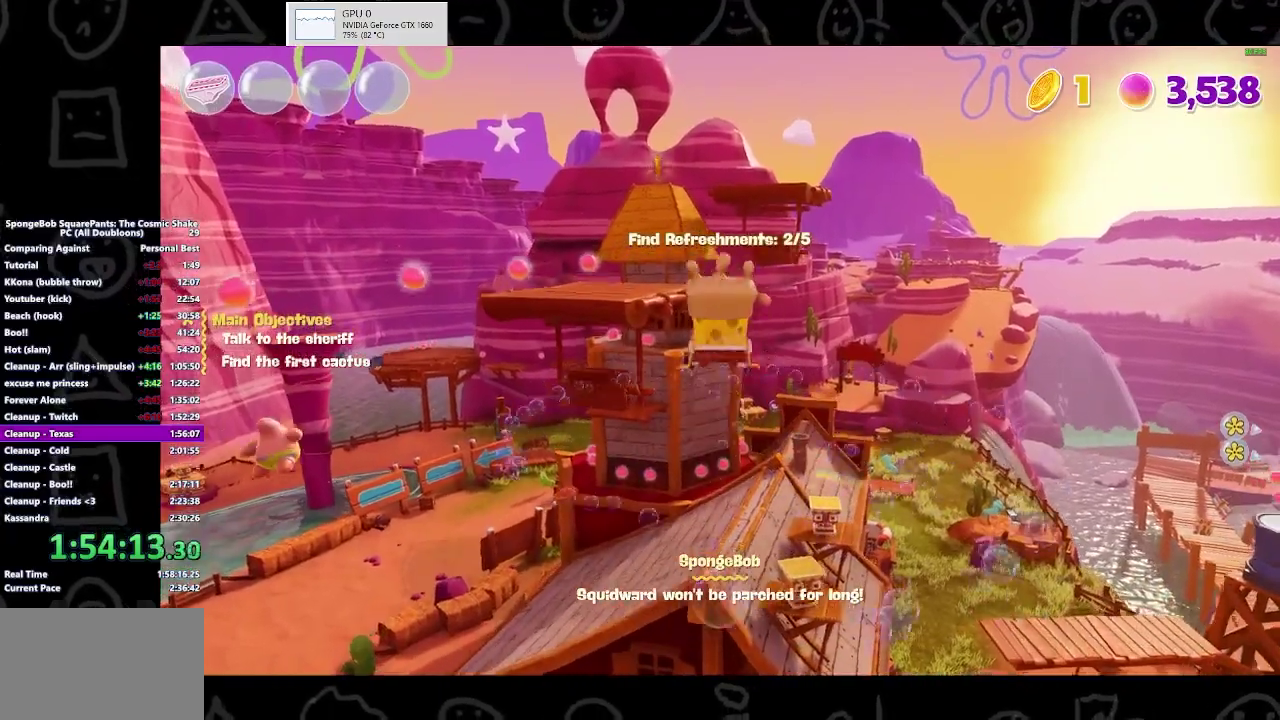
{"buttons": ["A"], "left_stick": "up", "right_stick": "center", "events": [[33, "A", "up"], [33, "X", "down"], [200, "X", "up"], [467, "A", "down"]]}
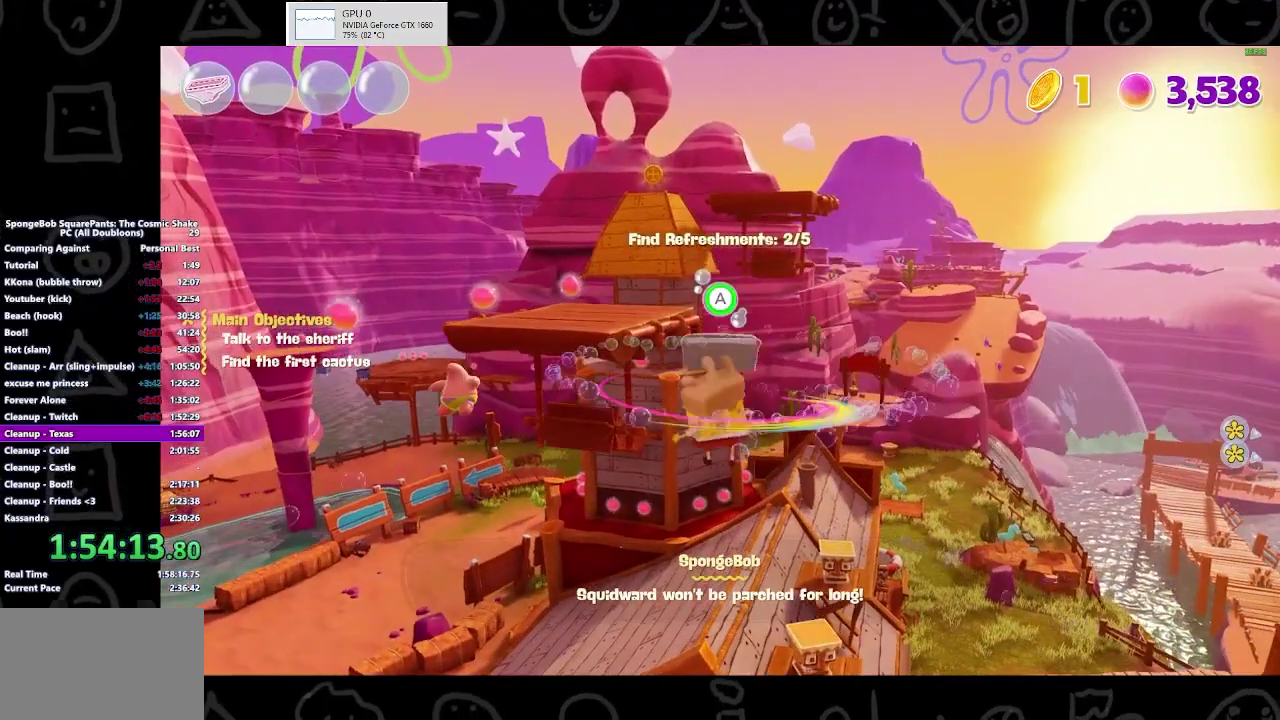
{"buttons": ["A"], "left_stick": "up", "right_stick": "center", "events": []}
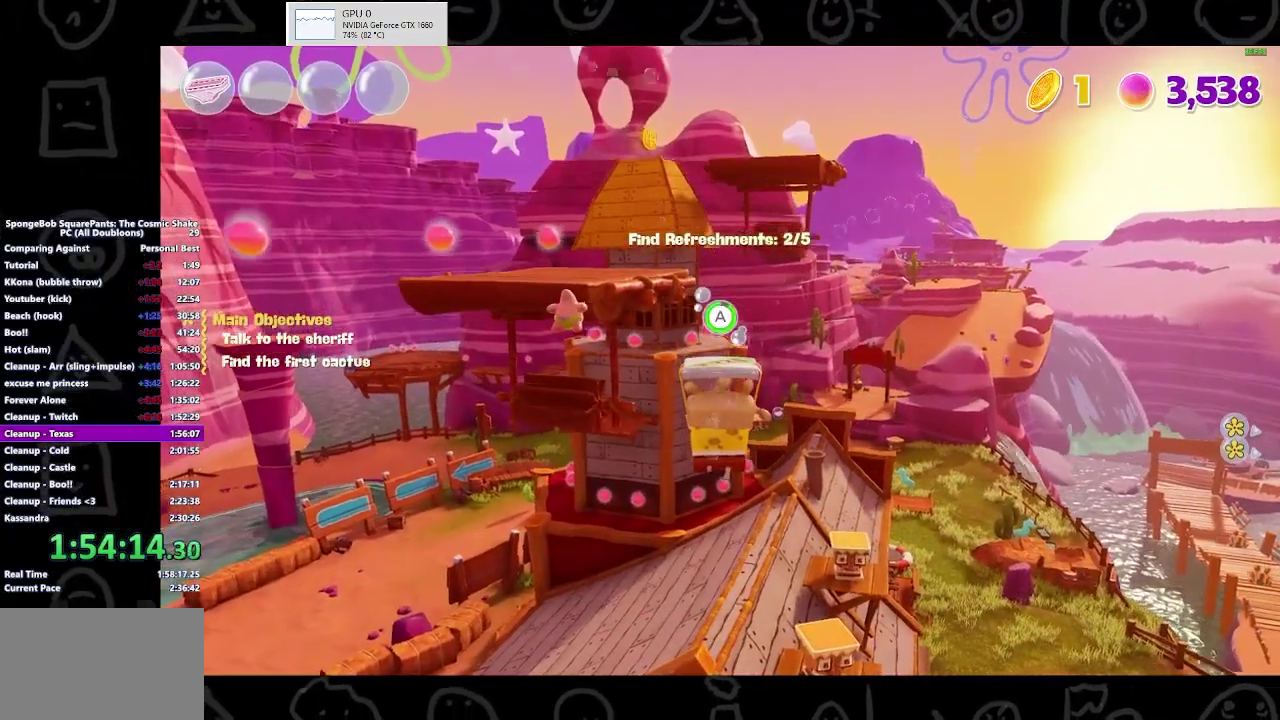
{"buttons": ["A"], "left_stick": "up", "right_stick": "center", "events": []}
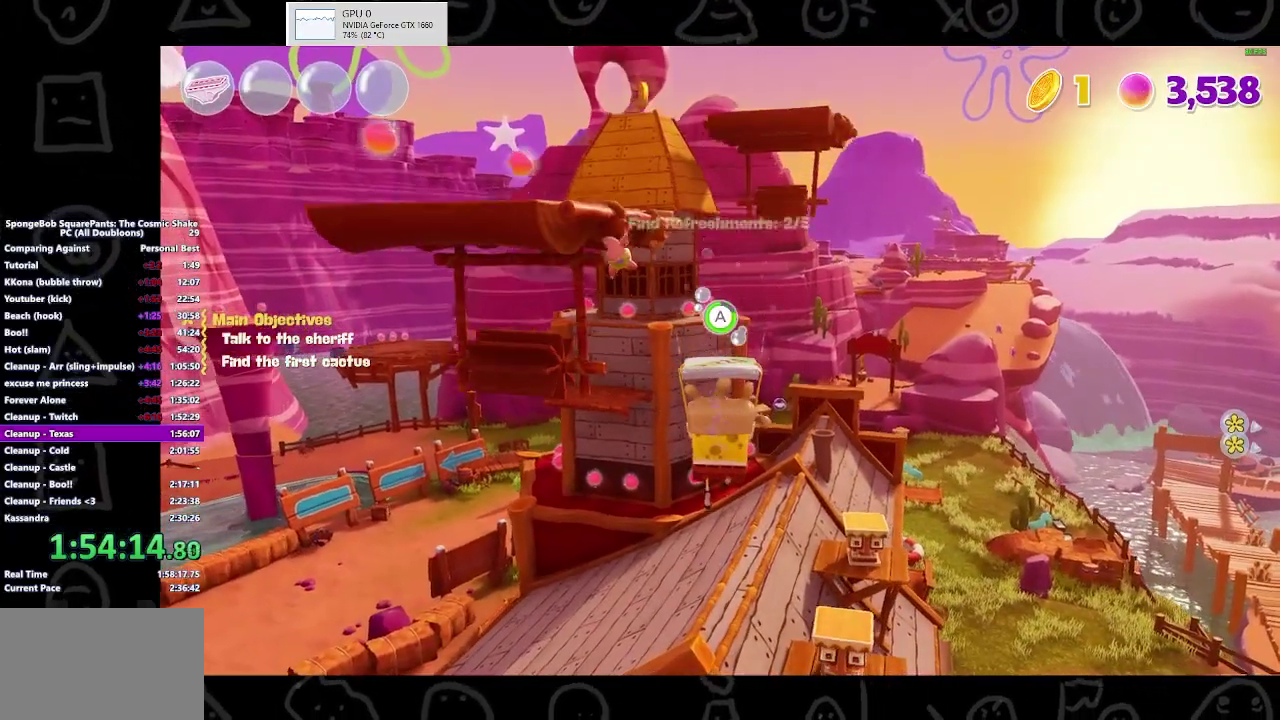
{"buttons": ["A"], "left_stick": "up", "right_stick": "center", "events": []}
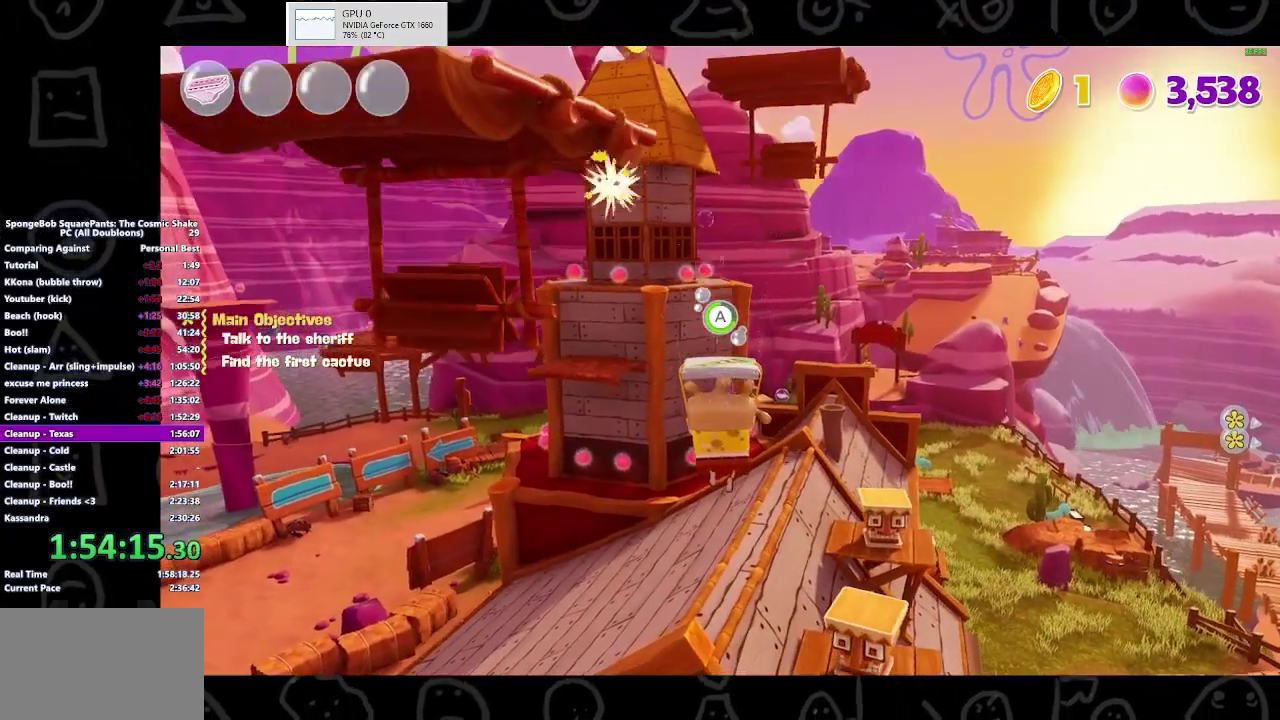
{"buttons": ["A"], "left_stick": "up", "right_stick": "center", "events": []}
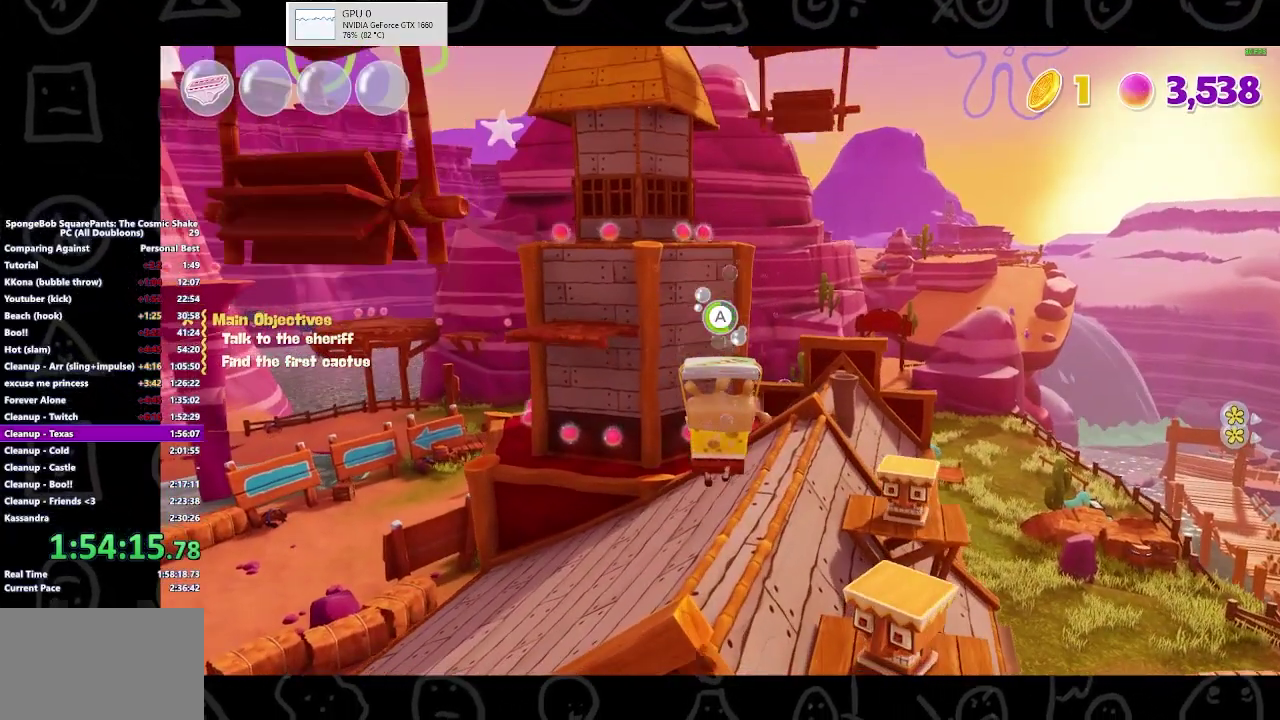
{"buttons": [], "left_stick": "up", "right_stick": "center", "events": [[333, "A", "up"]]}
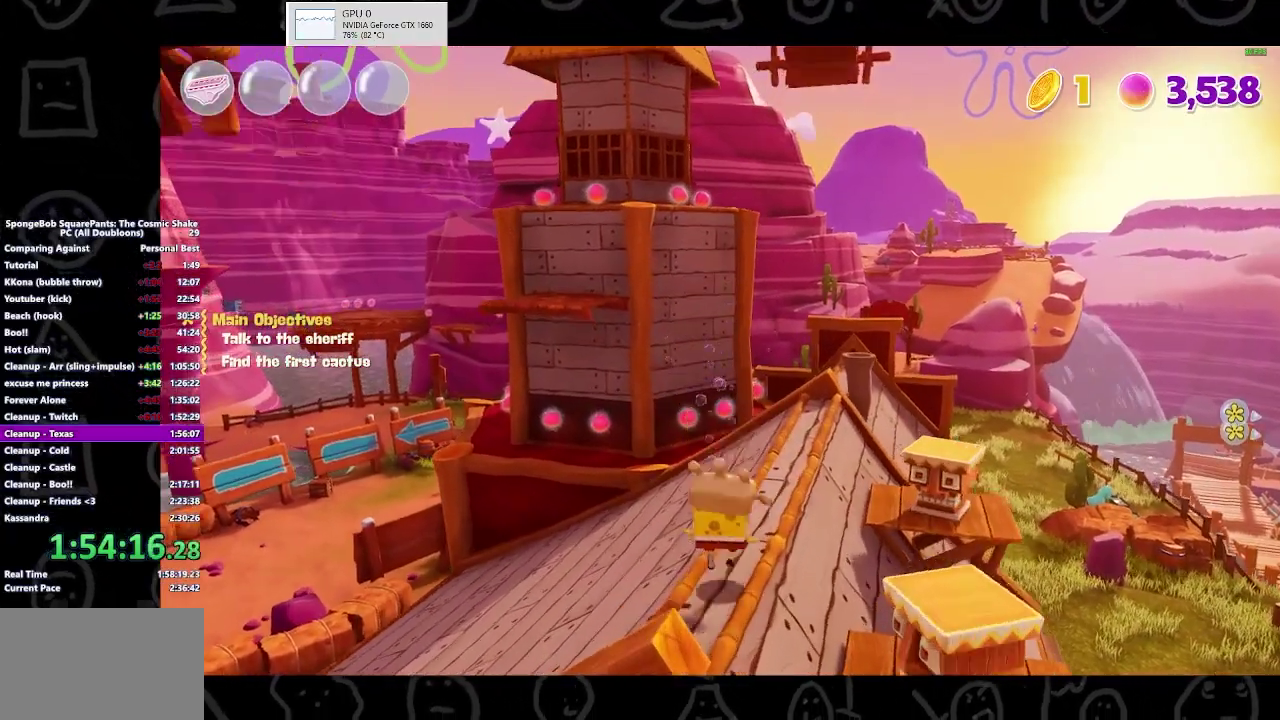
{"buttons": [], "left_stick": "up-right", "right_stick": "center", "events": [[500, "left_stick", "up-right"]]}
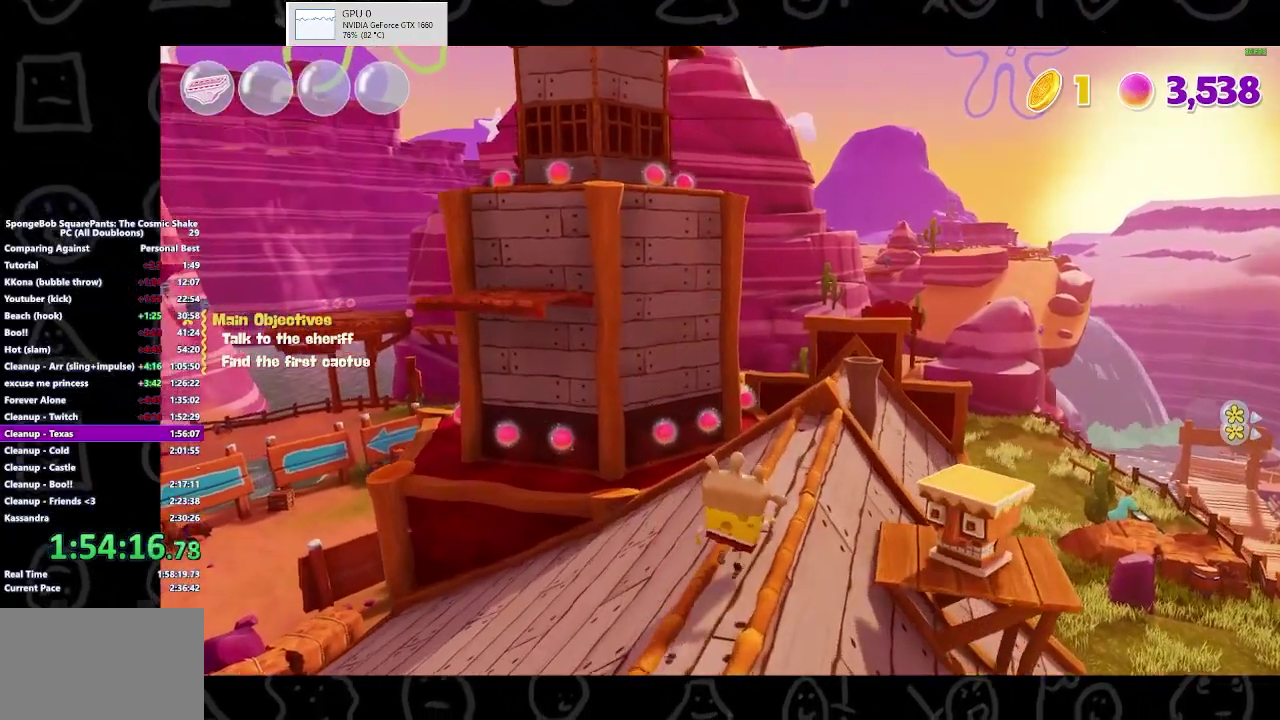
{"buttons": [], "left_stick": "up", "right_stick": "center", "events": [[367, "left_stick", "up"]]}
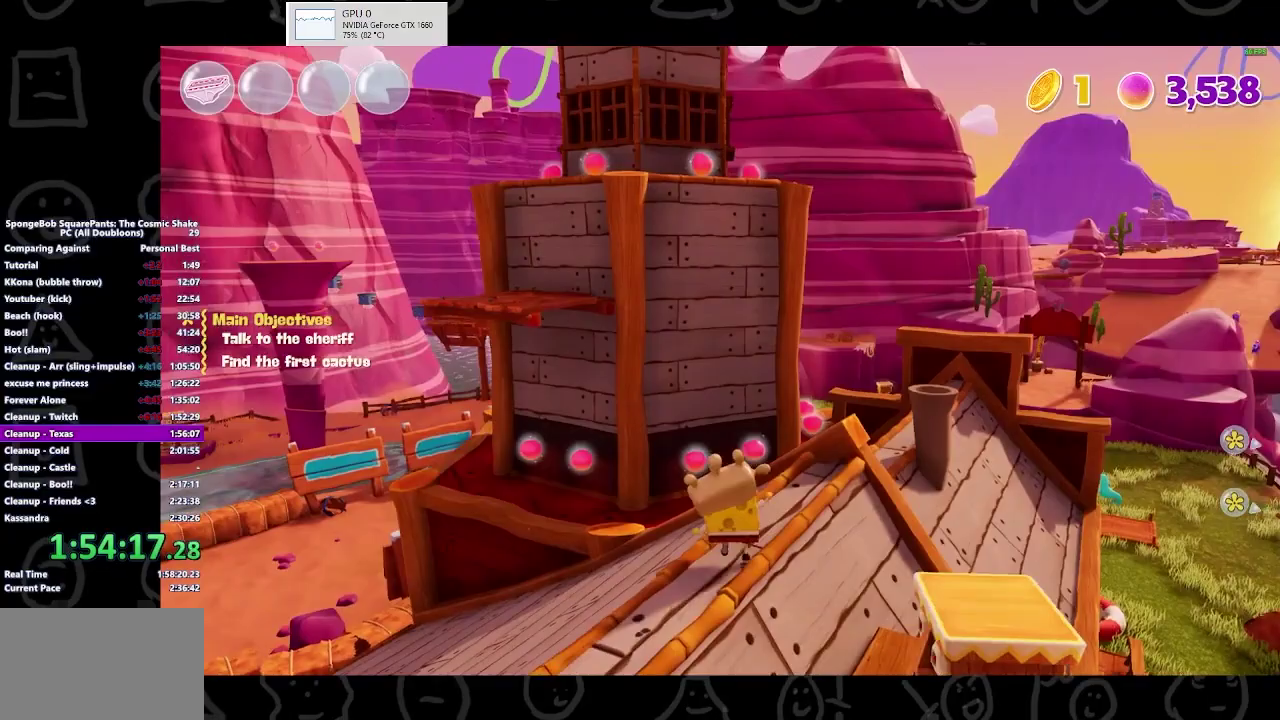
{"buttons": ["A"], "left_stick": "up-left", "right_stick": "center", "events": [[267, "left_stick", "up-left"], [467, "A", "down"]]}
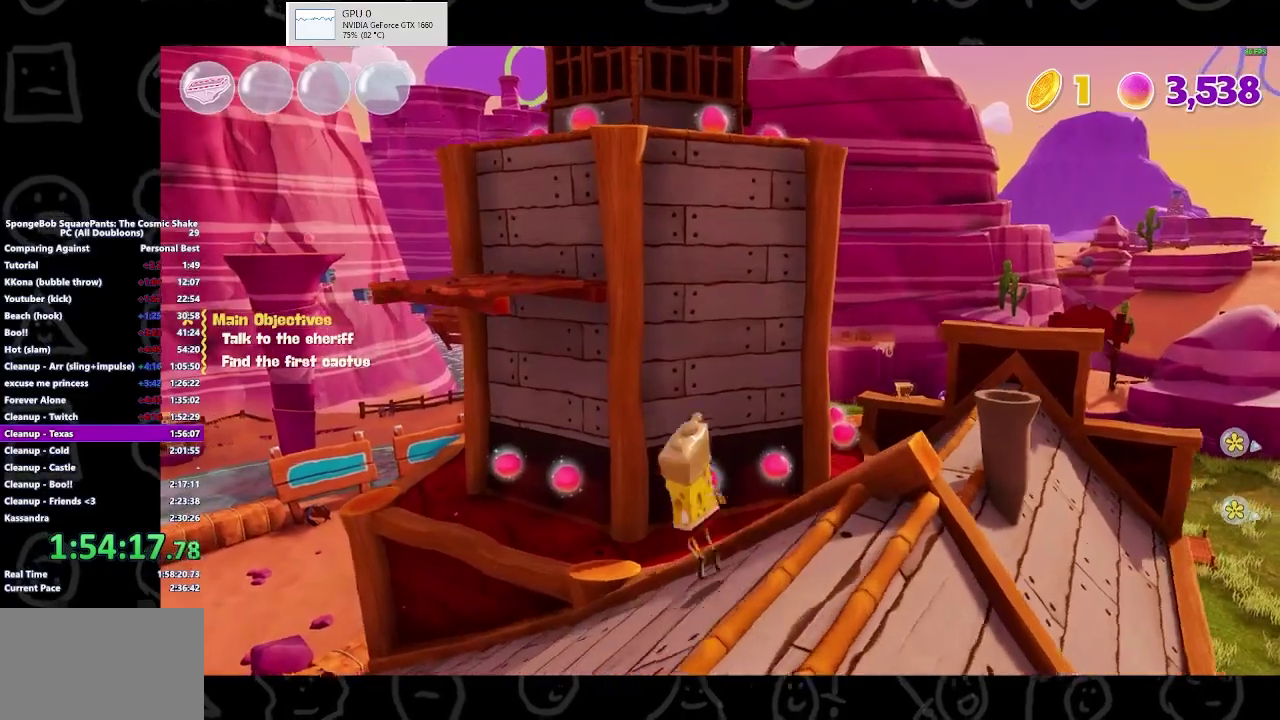
{"buttons": ["A"], "left_stick": "up-left", "right_stick": "center", "events": [[167, "A", "up"], [300, "A", "down"]]}
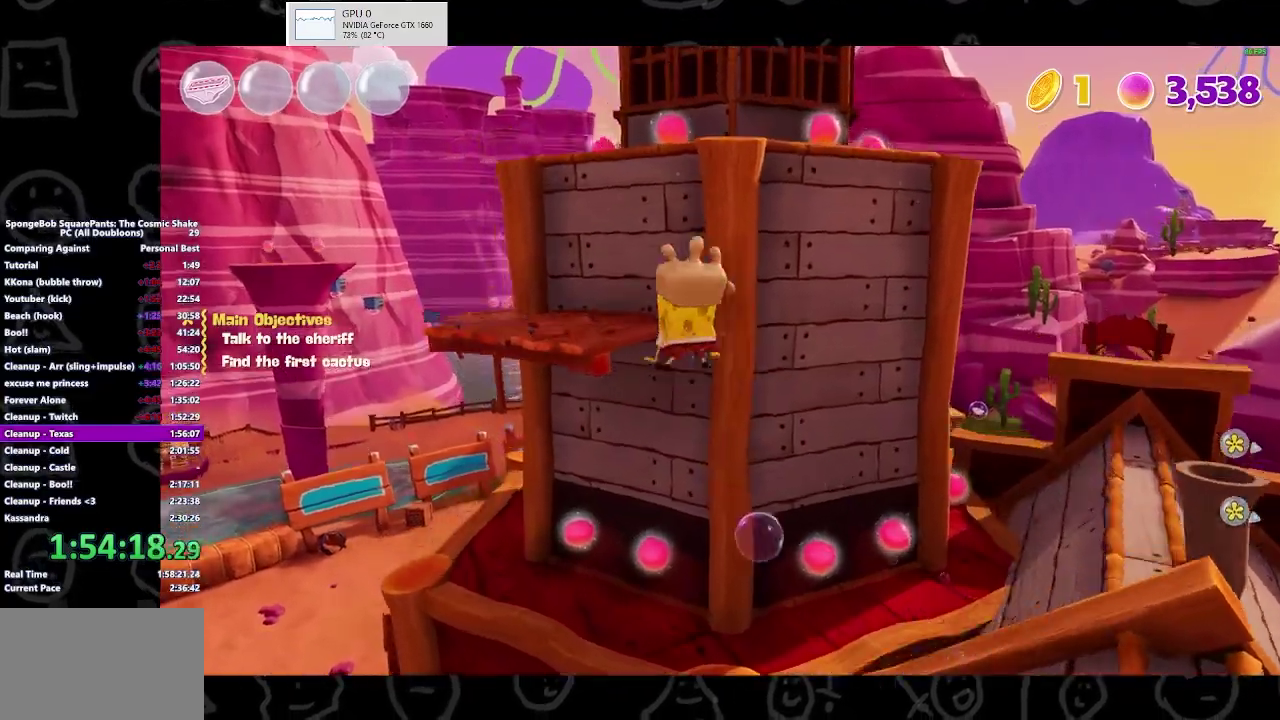
{"buttons": ["A"], "left_stick": "up-left", "right_stick": "center", "events": [[167, "A", "up"], [467, "A", "down"]]}
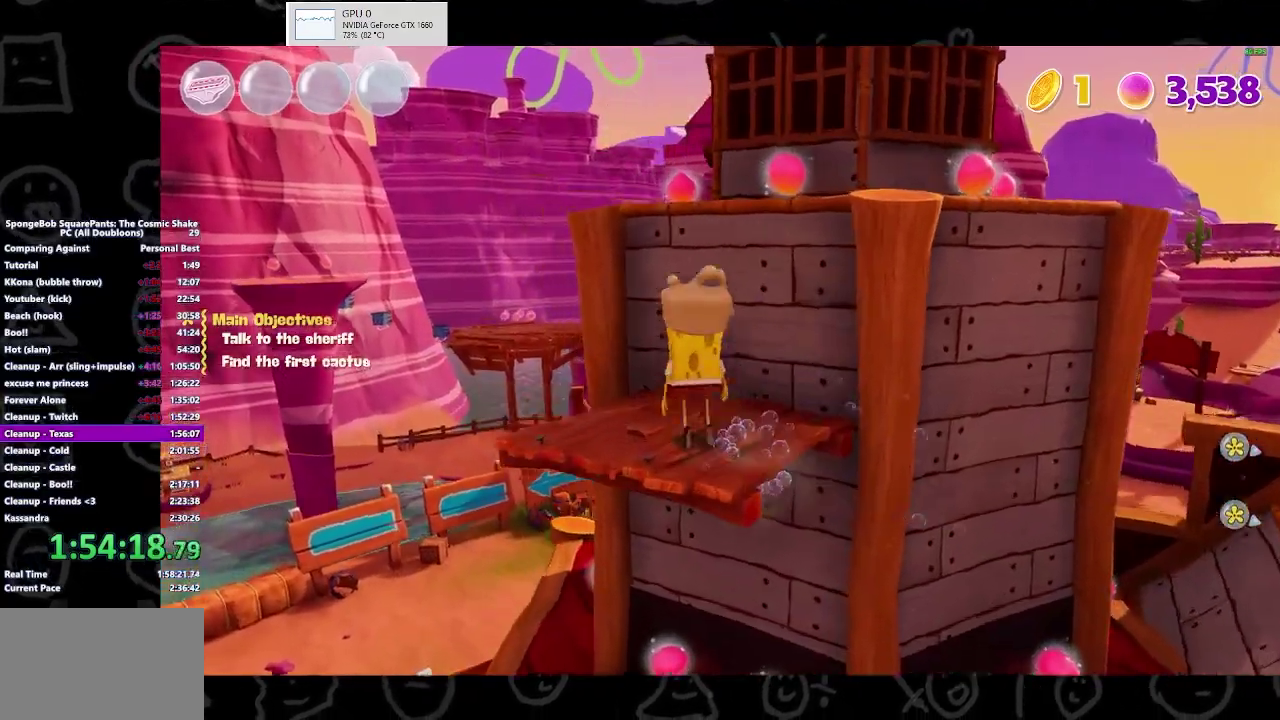
{"buttons": [], "left_stick": "up-right", "right_stick": "center", "events": [[33, "left_stick", "up"], [67, "A", "up"], [100, "left_stick", "center"], [267, "A", "down"], [267, "left_stick", "up-right"], [400, "A", "up"]]}
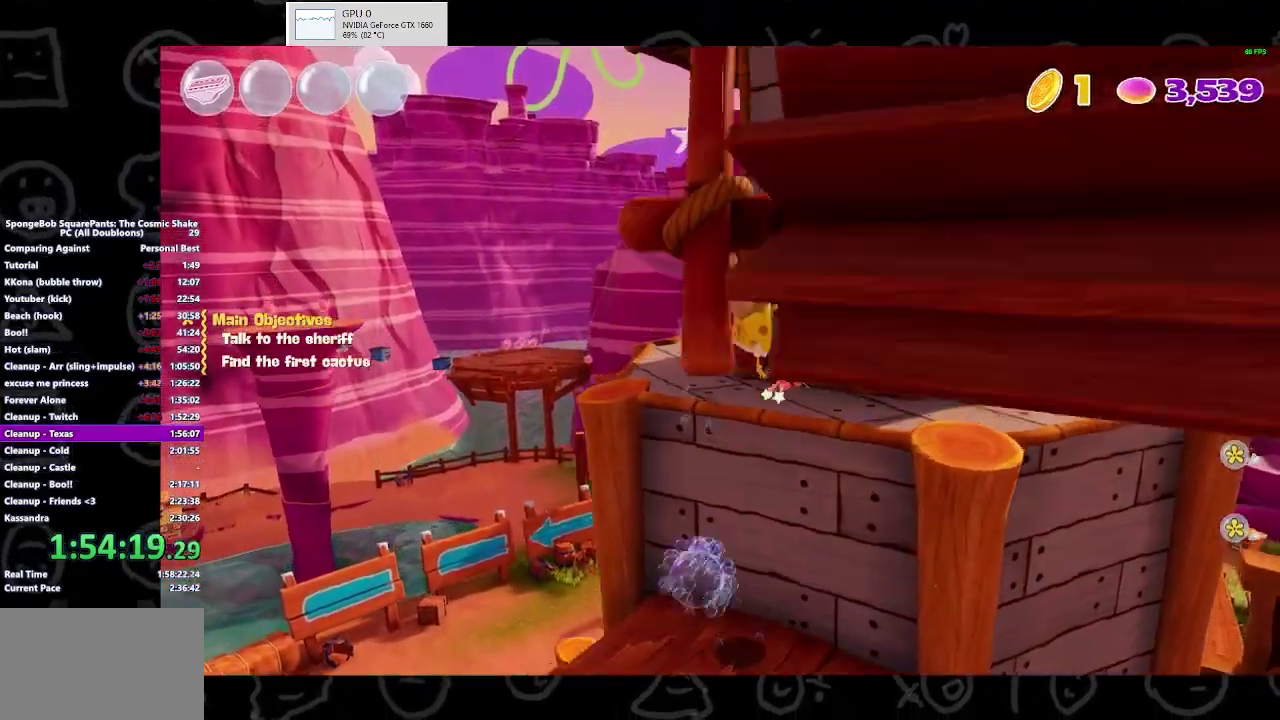
{"buttons": ["A"], "left_stick": "down-left", "right_stick": "center", "events": [[100, "left_stick", "center"], [100, "right_stick", "right"], [167, "right_stick", "center"], [467, "A", "down"], [467, "left_stick", "down-left"]]}
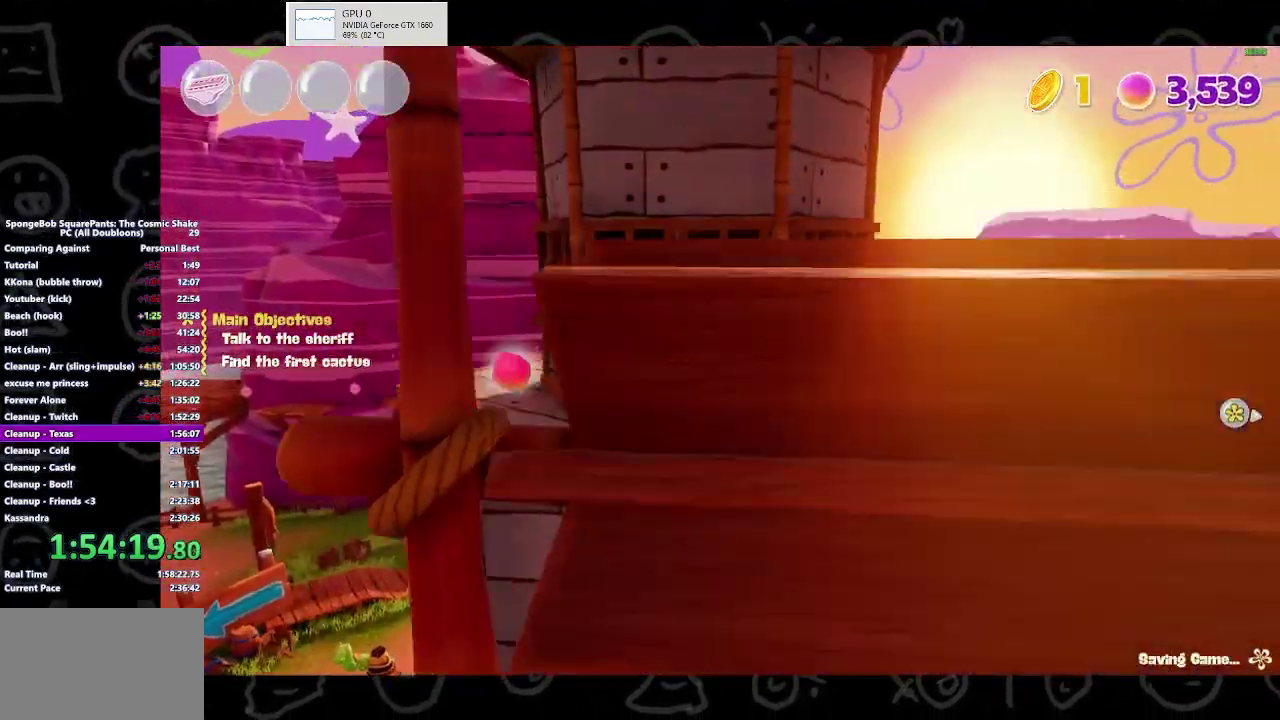
{"buttons": ["A"], "left_stick": "center", "right_stick": "center", "events": [[100, "A", "up"], [233, "left_stick", "center"], [433, "A", "down"]]}
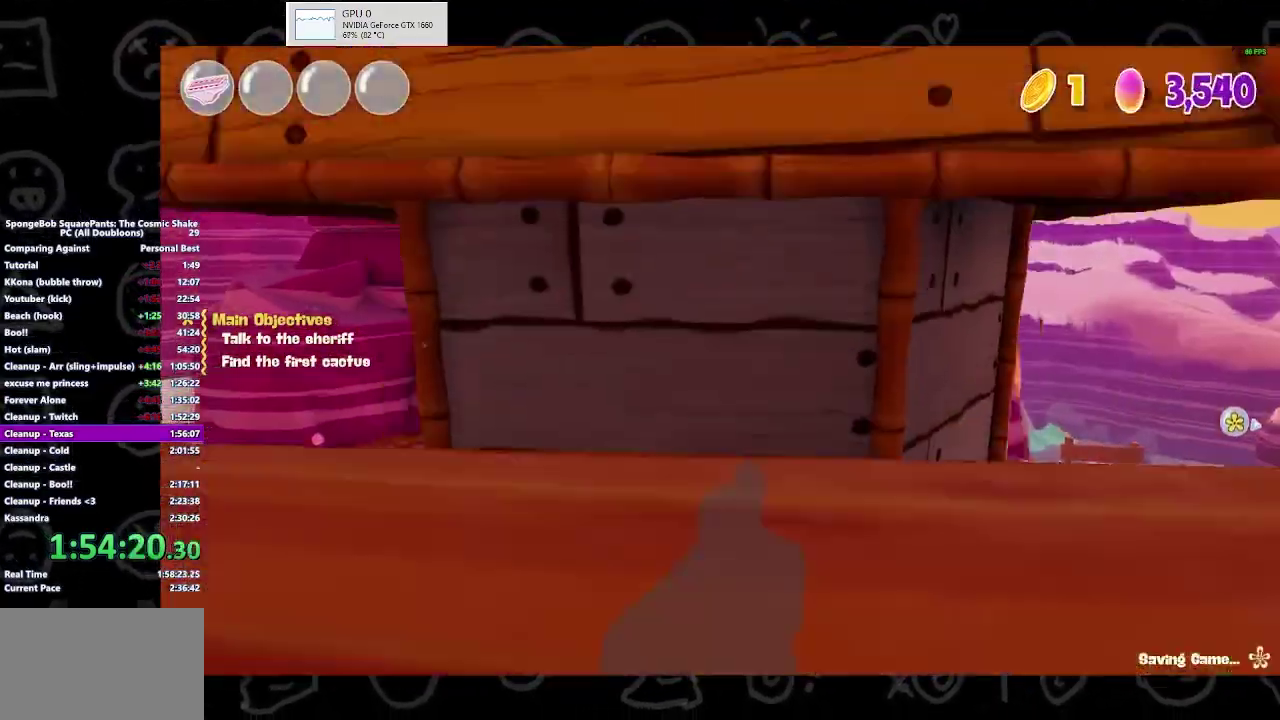
{"buttons": [], "left_stick": "up-right", "right_stick": "left", "events": [[167, "A", "up"], [267, "left_stick", "up"], [400, "right_stick", "left"], [467, "left_stick", "up-right"]]}
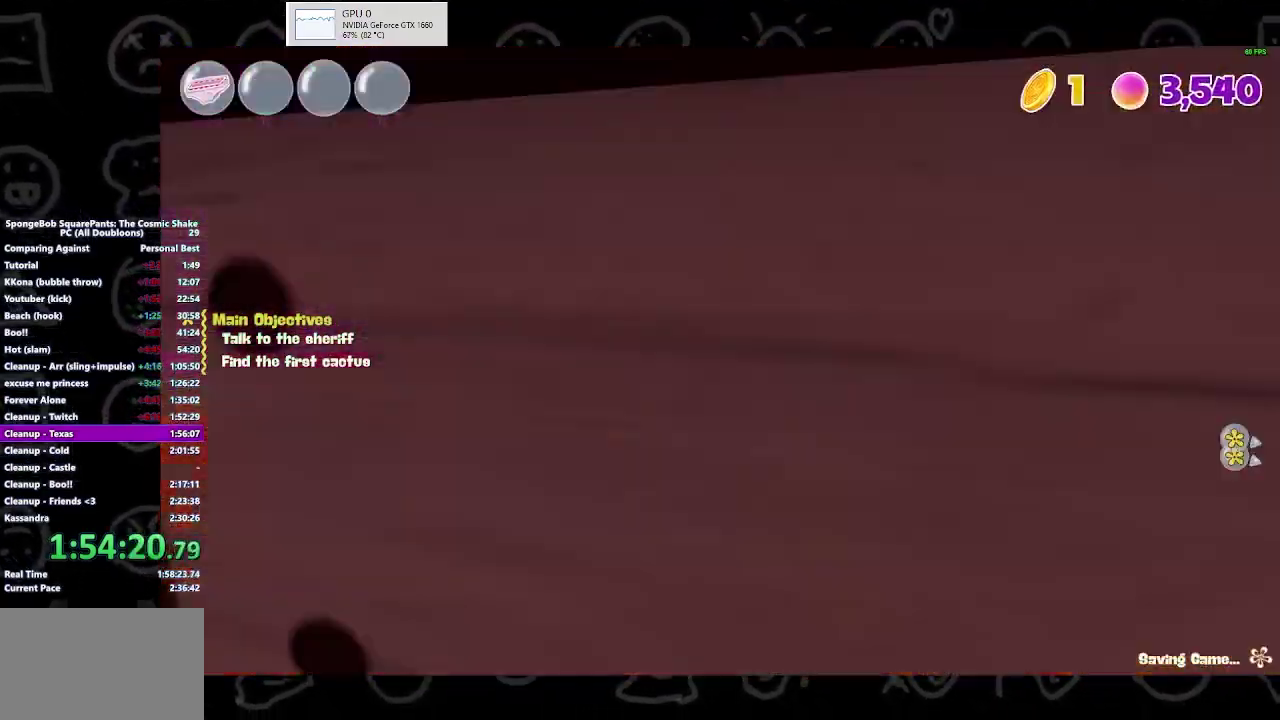
{"buttons": ["A"], "left_stick": "down-left", "right_stick": "center", "events": [[33, "left_stick", "center"], [100, "right_stick", "center"], [300, "left_stick", "down-left"], [433, "A", "down"]]}
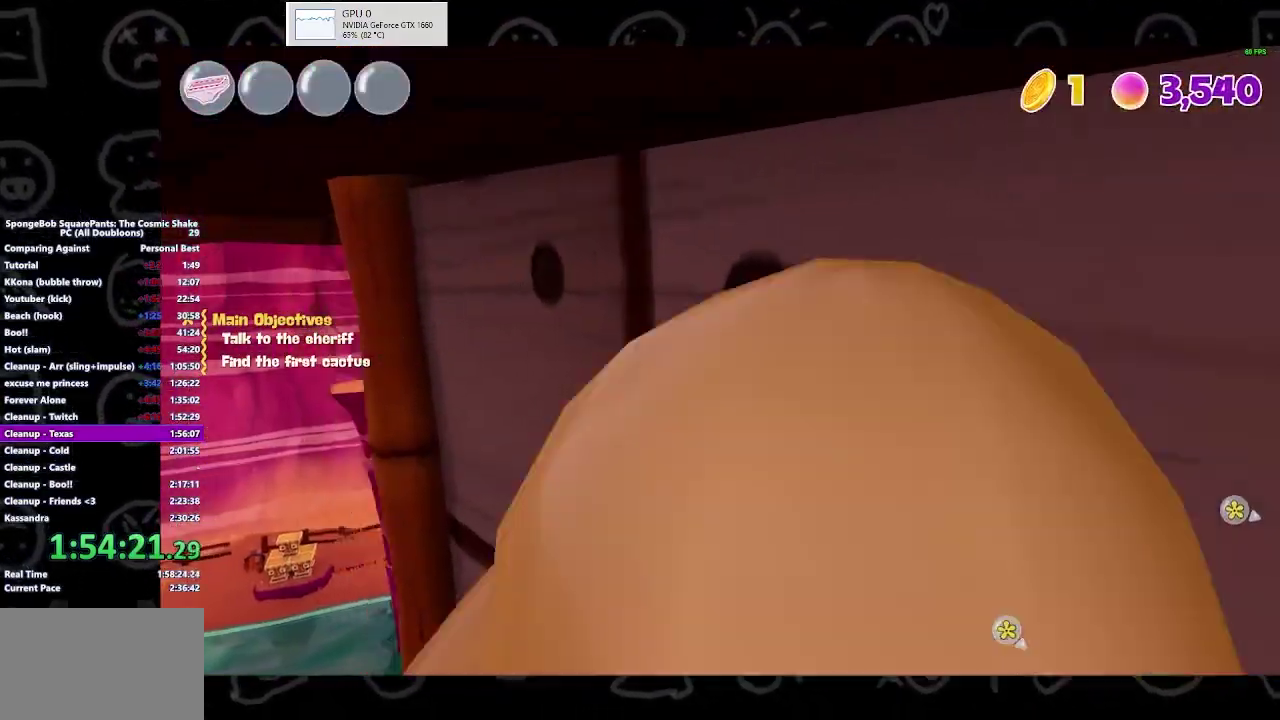
{"buttons": [], "left_stick": "down-left", "right_stick": "center", "events": [[67, "A", "up"], [333, "A", "down"], [500, "A", "up"]]}
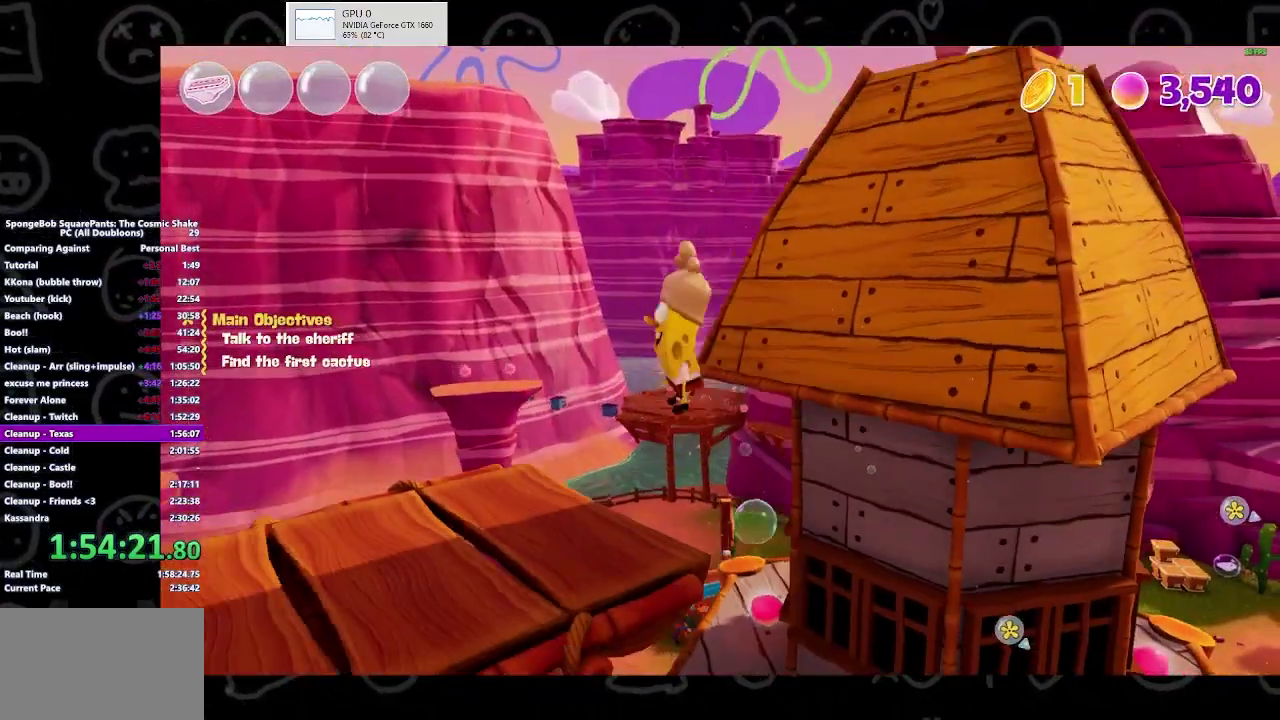
{"buttons": [], "left_stick": "up-left", "right_stick": "center", "events": [[33, "left_stick", "up-left"]]}
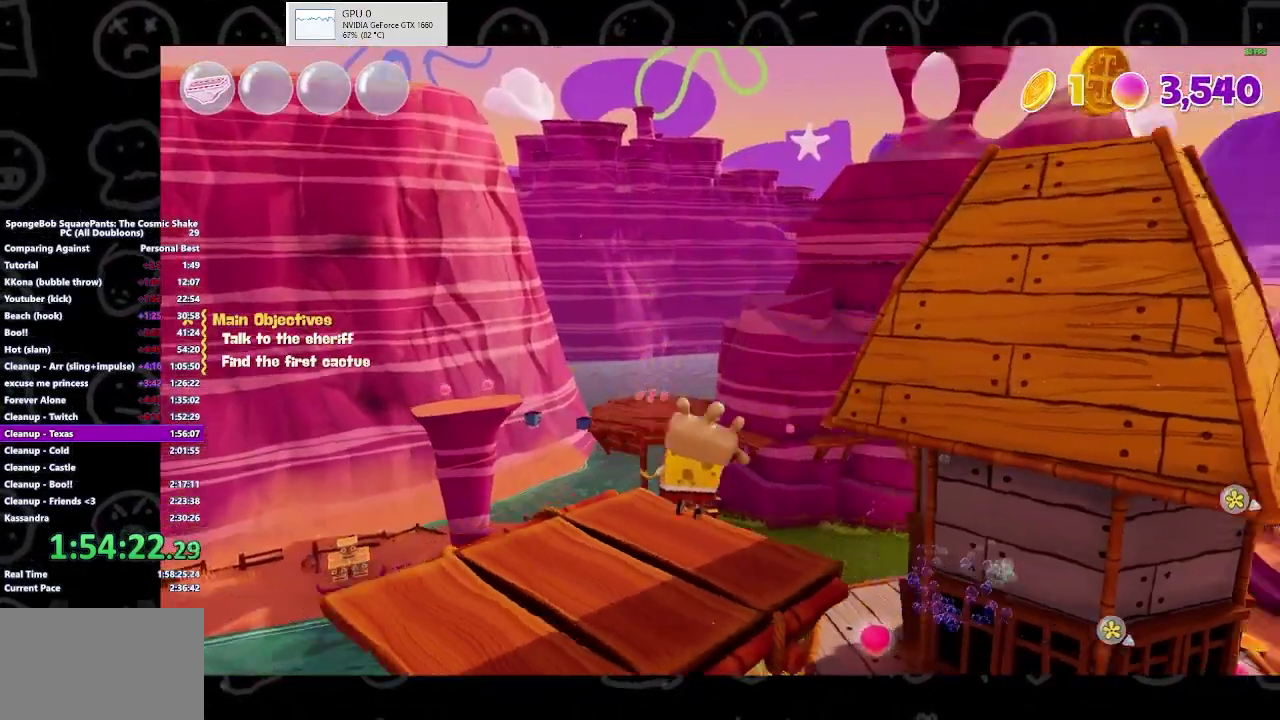
{"buttons": [], "left_stick": "center", "right_stick": "center", "events": [[33, "right_stick", "right"], [67, "left_stick", "center"], [167, "right_stick", "center"]]}